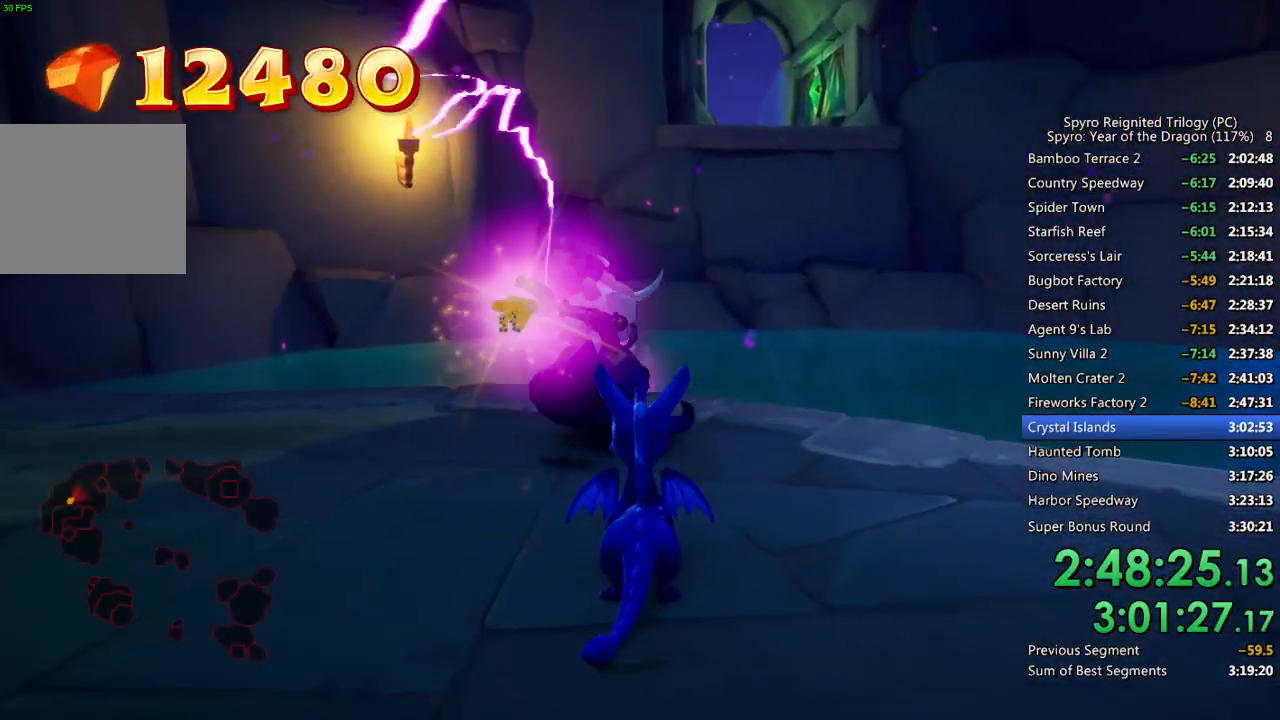
Gameplay with a controller (PlayStation layout); each line is a JSON object with the inputs held at the frame after it. "events" lists button and stick changes between this image and that frame as [ms after this image, input, new state], when the widget could be followed in between.
{"buttons": [], "left_stick": "right", "right_stick": "center", "events": [[33, "left_stick", "up-right"], [67, "right_stick", "center"], [250, "left_stick", "center"], [500, "left_stick", "right"]]}
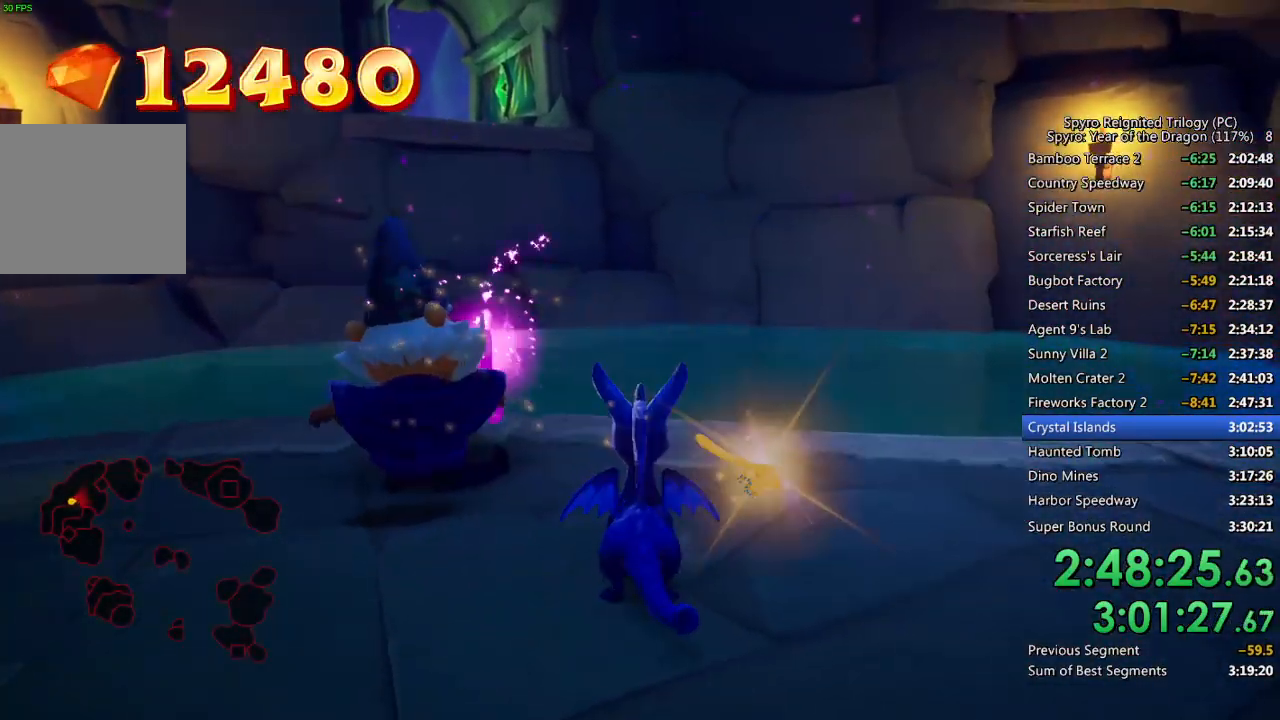
{"buttons": [], "left_stick": "up-right", "right_stick": "center", "events": [[33, "left_stick", "up-right"], [133, "right_stick", "left"], [300, "left_stick", "center"], [300, "right_stick", "center"], [467, "left_stick", "up-right"]]}
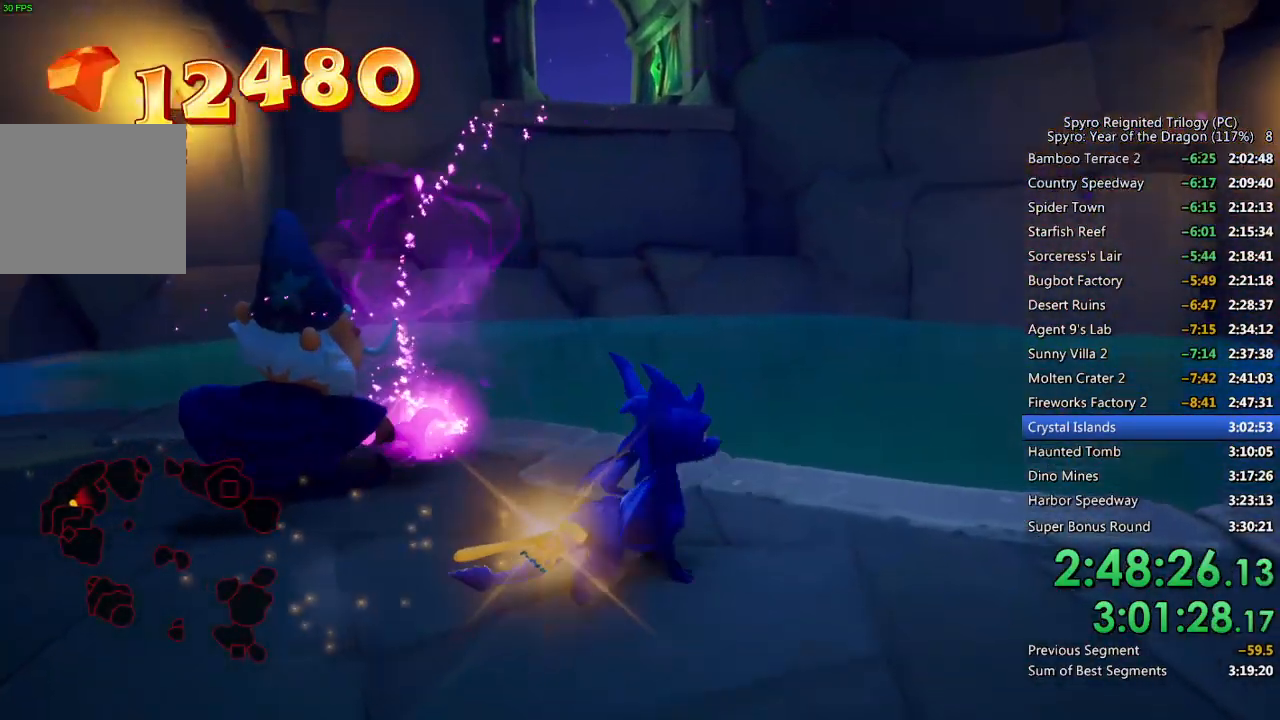
{"buttons": [], "left_stick": "center", "right_stick": "center", "events": [[133, "left_stick", "center"], [283, "left_stick", "up-right"], [350, "right_stick", "down-right"], [417, "left_stick", "center"], [417, "right_stick", "center"]]}
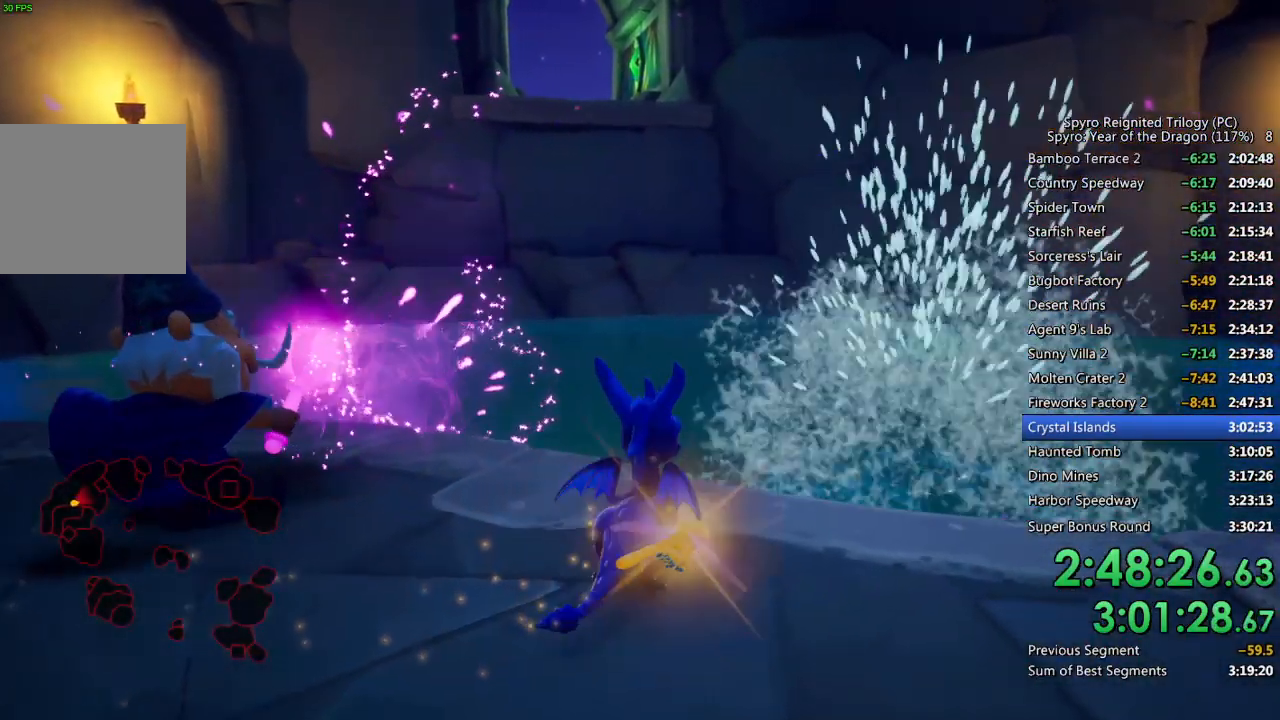
{"buttons": [], "left_stick": "right", "right_stick": "center", "events": [[283, "left_stick", "right"]]}
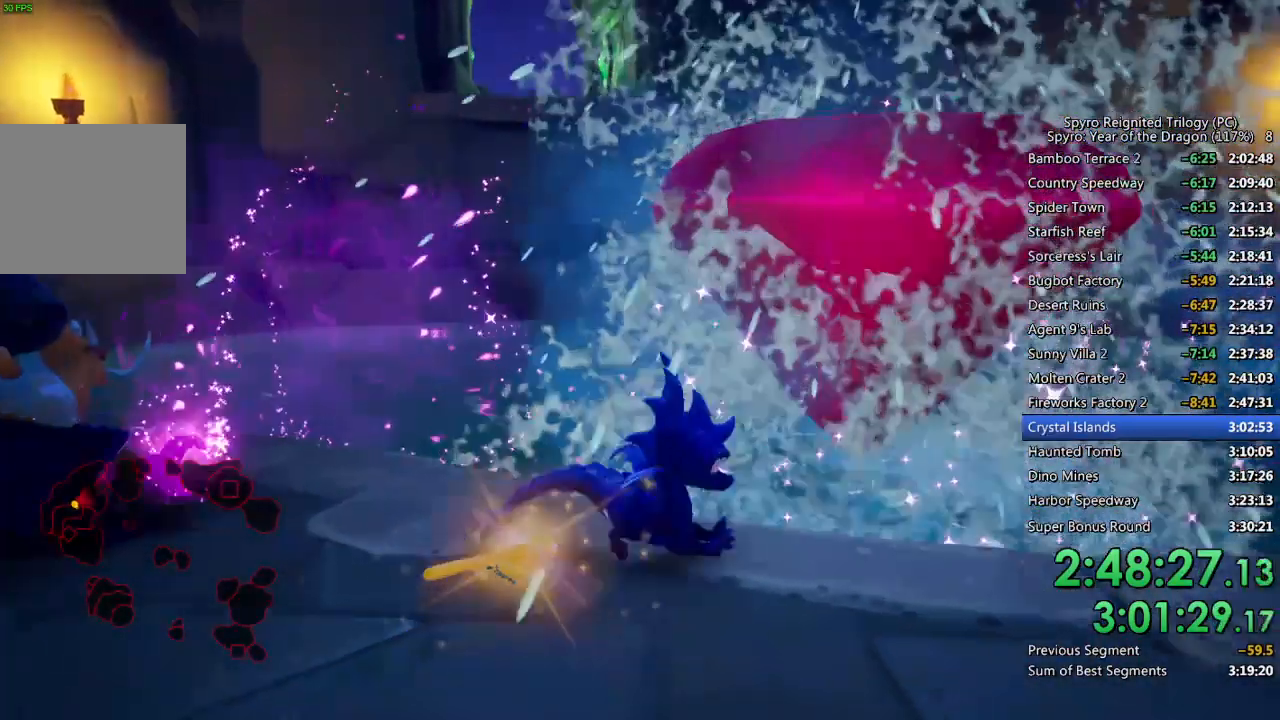
{"buttons": ["CROSS"], "left_stick": "up-right", "right_stick": "center", "events": [[17, "left_stick", "center"], [133, "left_stick", "up-right"], [250, "CROSS", "down"]]}
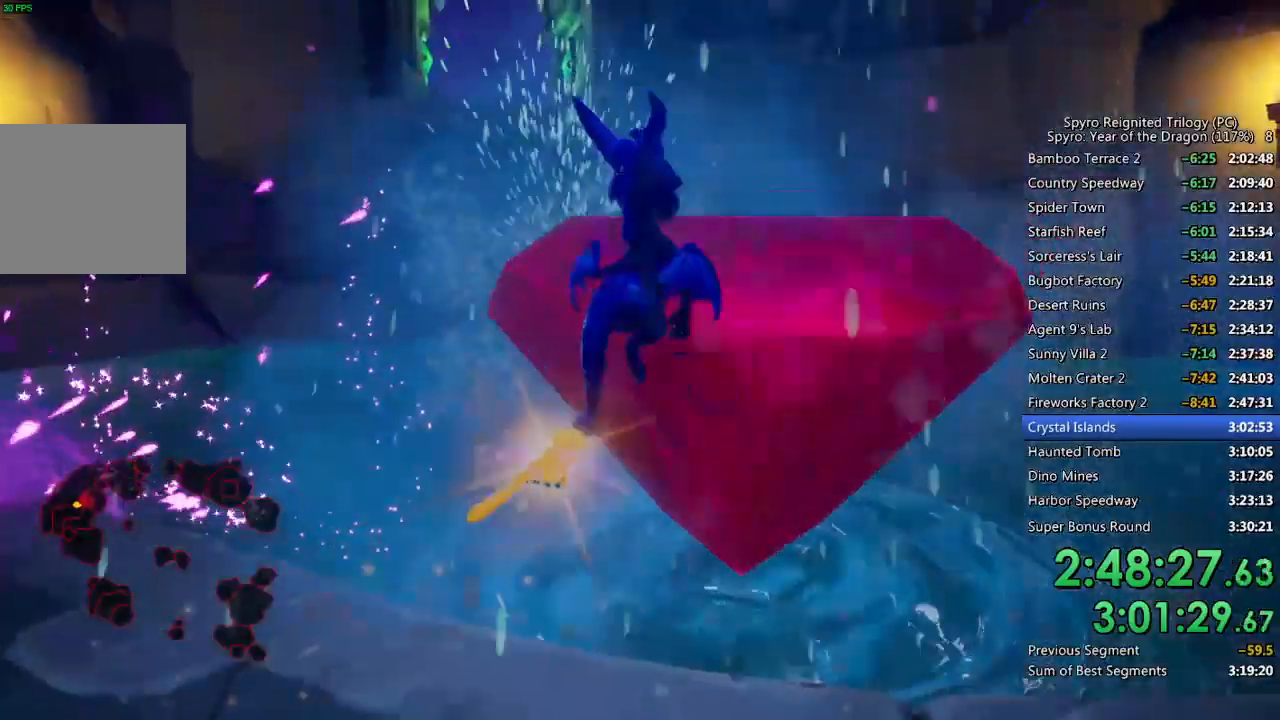
{"buttons": ["CROSS"], "left_stick": "up", "right_stick": "center", "events": [[200, "right_stick", "left"], [317, "right_stick", "center"], [500, "left_stick", "up"]]}
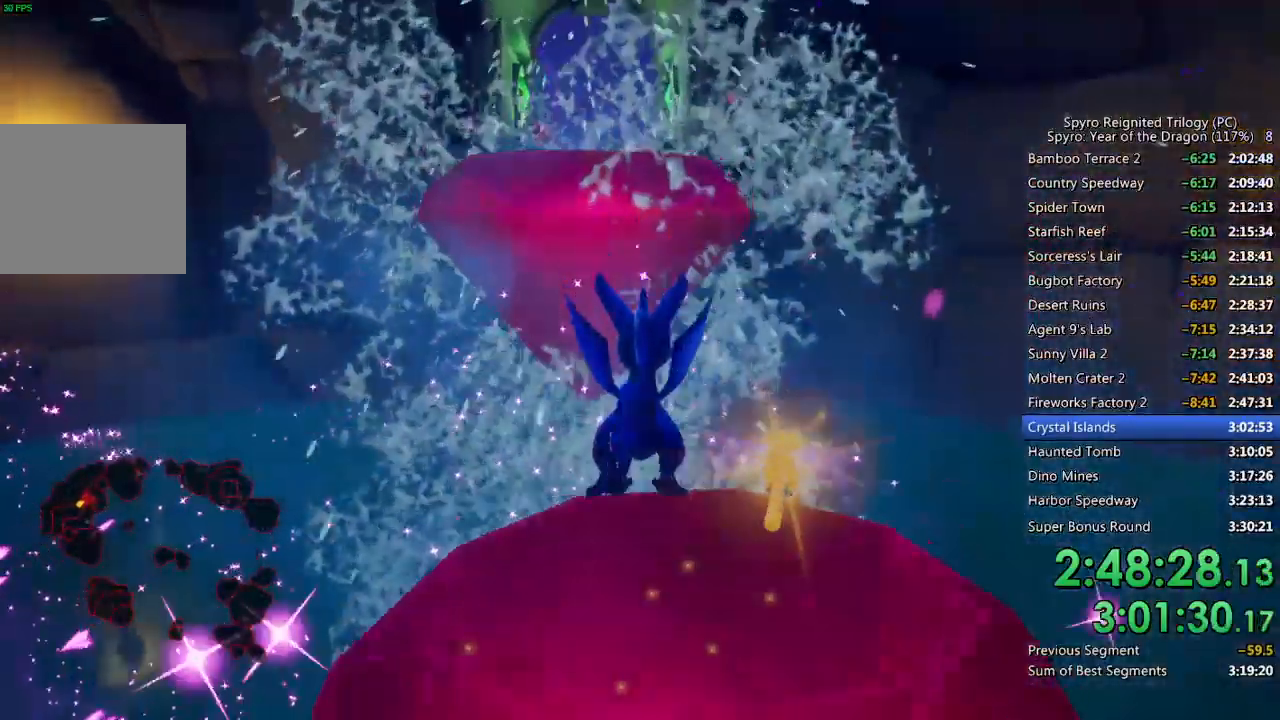
{"buttons": ["CROSS"], "left_stick": "up", "right_stick": "center", "events": []}
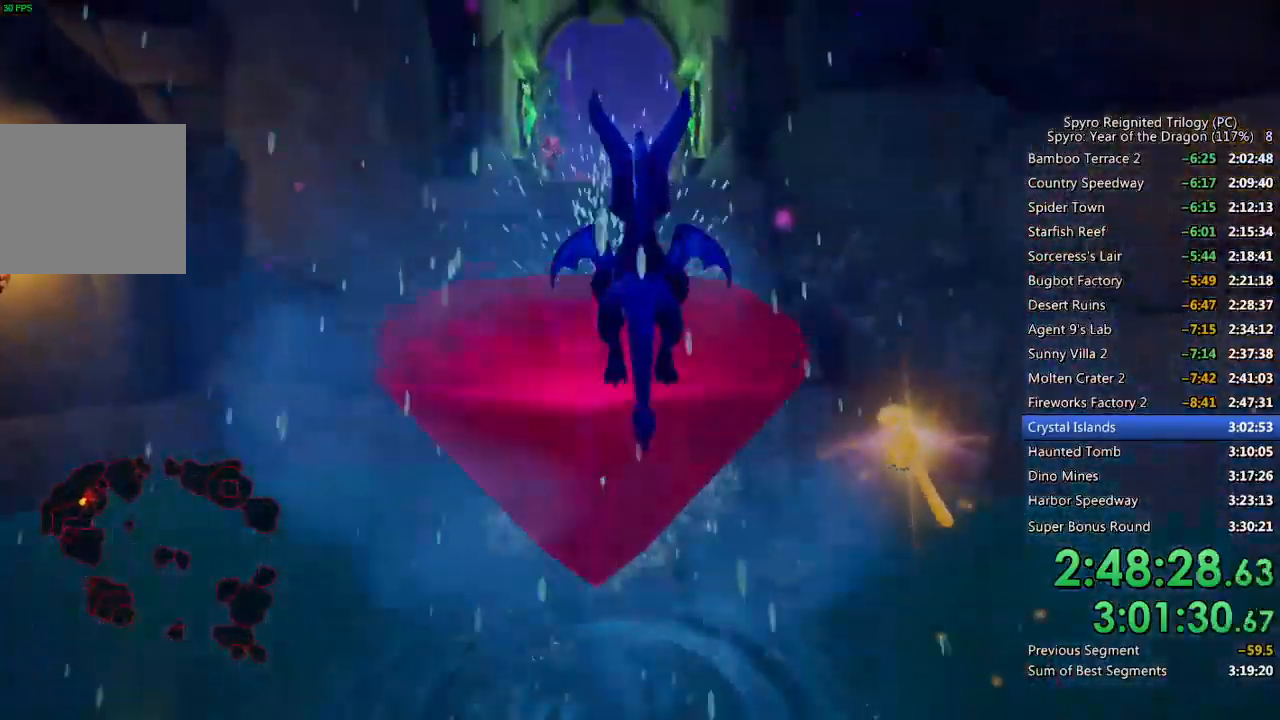
{"buttons": [], "left_stick": "up", "right_stick": "center", "events": [[217, "CROSS", "up"], [300, "CROSS", "down"], [417, "CROSS", "up"]]}
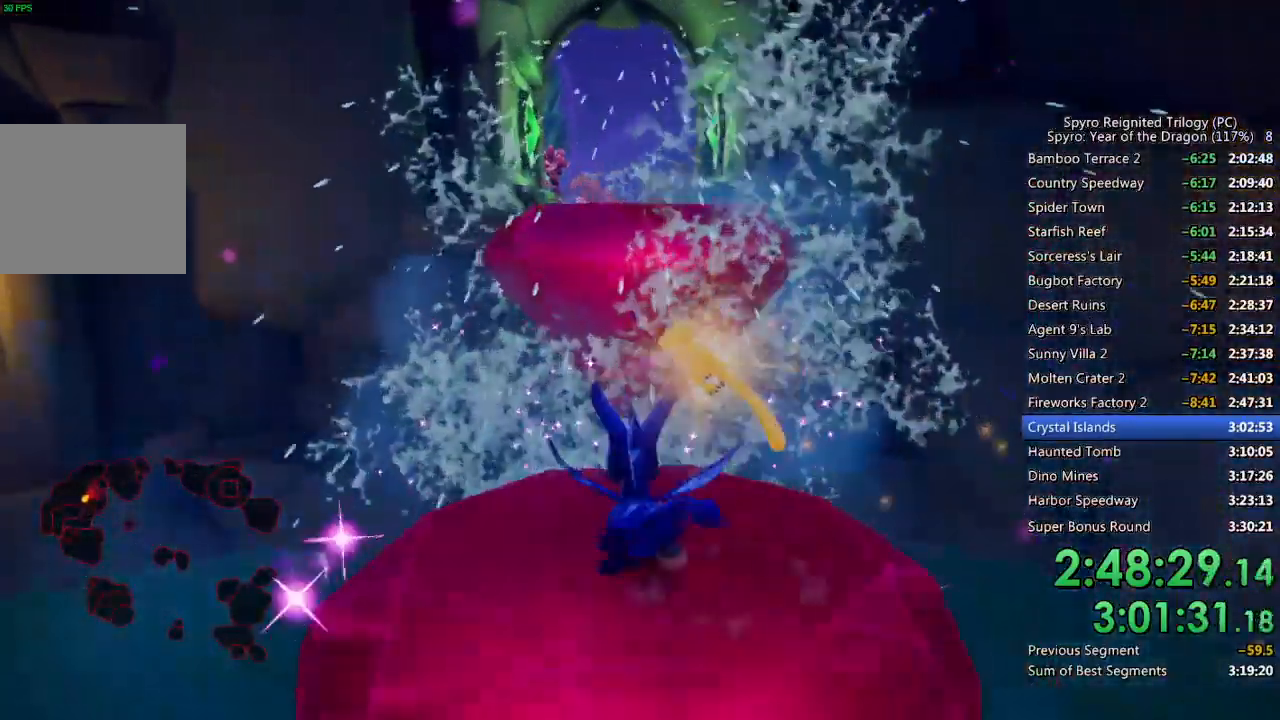
{"buttons": [], "left_stick": "up", "right_stick": "center", "events": [[67, "CROSS", "down"], [483, "CROSS", "up"]]}
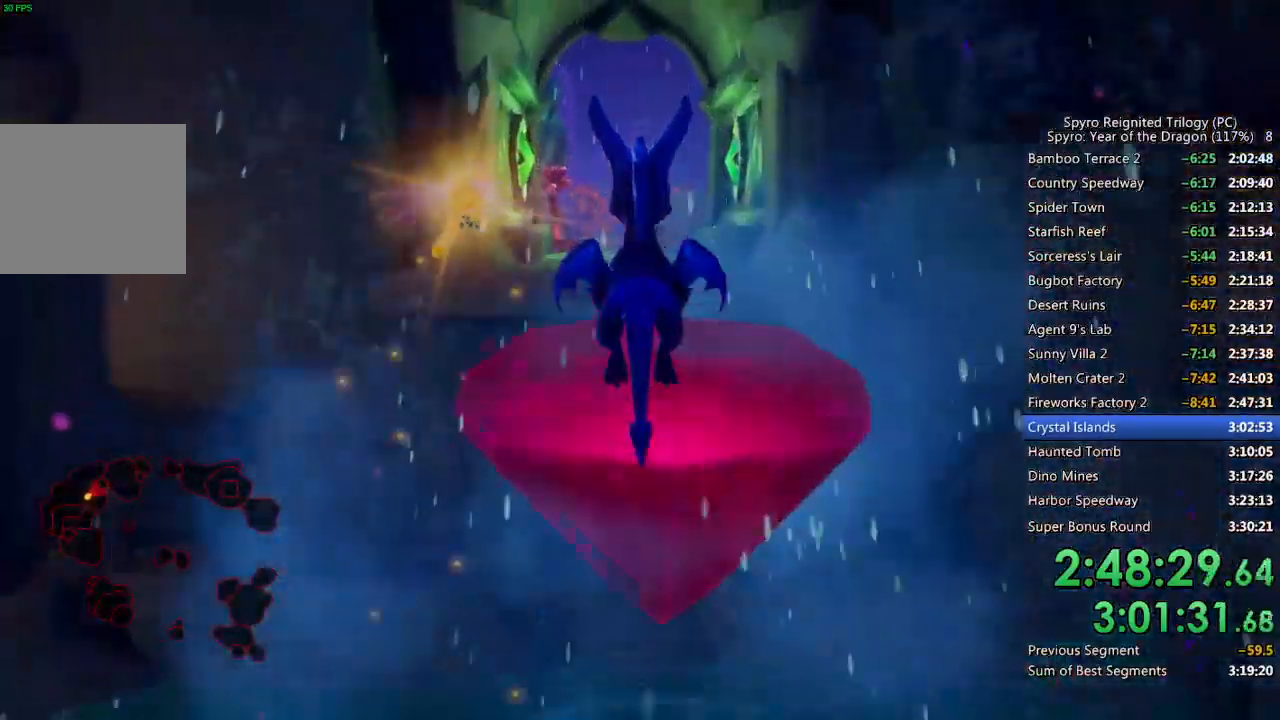
{"buttons": ["CROSS", "SQUARE"], "left_stick": "up", "right_stick": "center", "events": [[67, "SQUARE", "down"], [450, "CROSS", "down"]]}
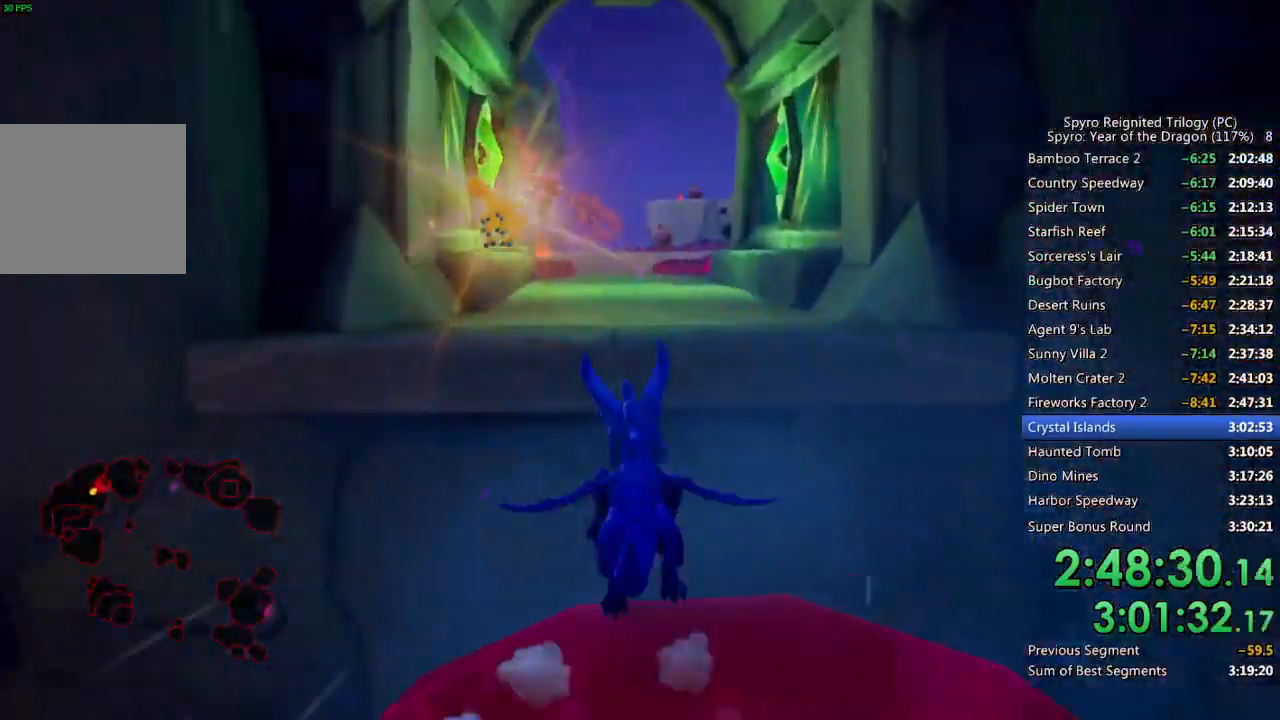
{"buttons": ["SQUARE"], "left_stick": "up", "right_stick": "center", "events": [[167, "left_stick", "center"], [350, "left_stick", "up-left"], [417, "CROSS", "up"], [500, "left_stick", "up"]]}
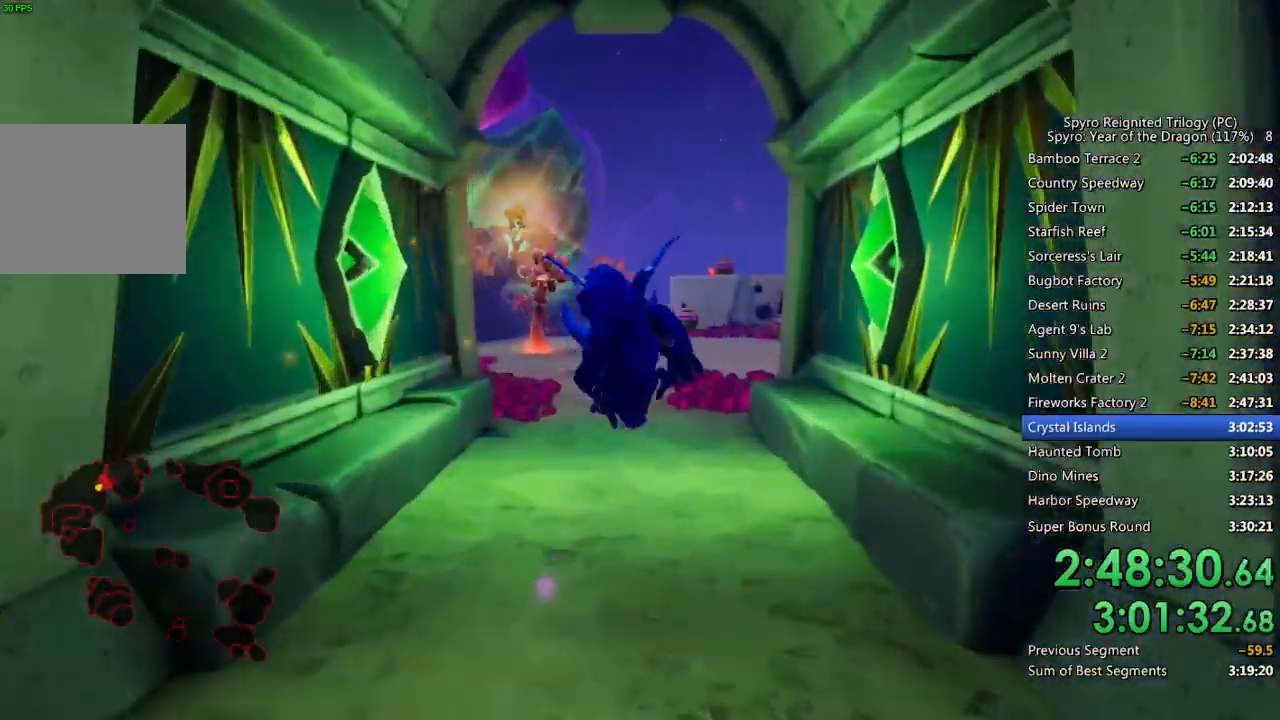
{"buttons": ["SQUARE"], "left_stick": "up-left", "right_stick": "center", "events": [[383, "left_stick", "up-left"]]}
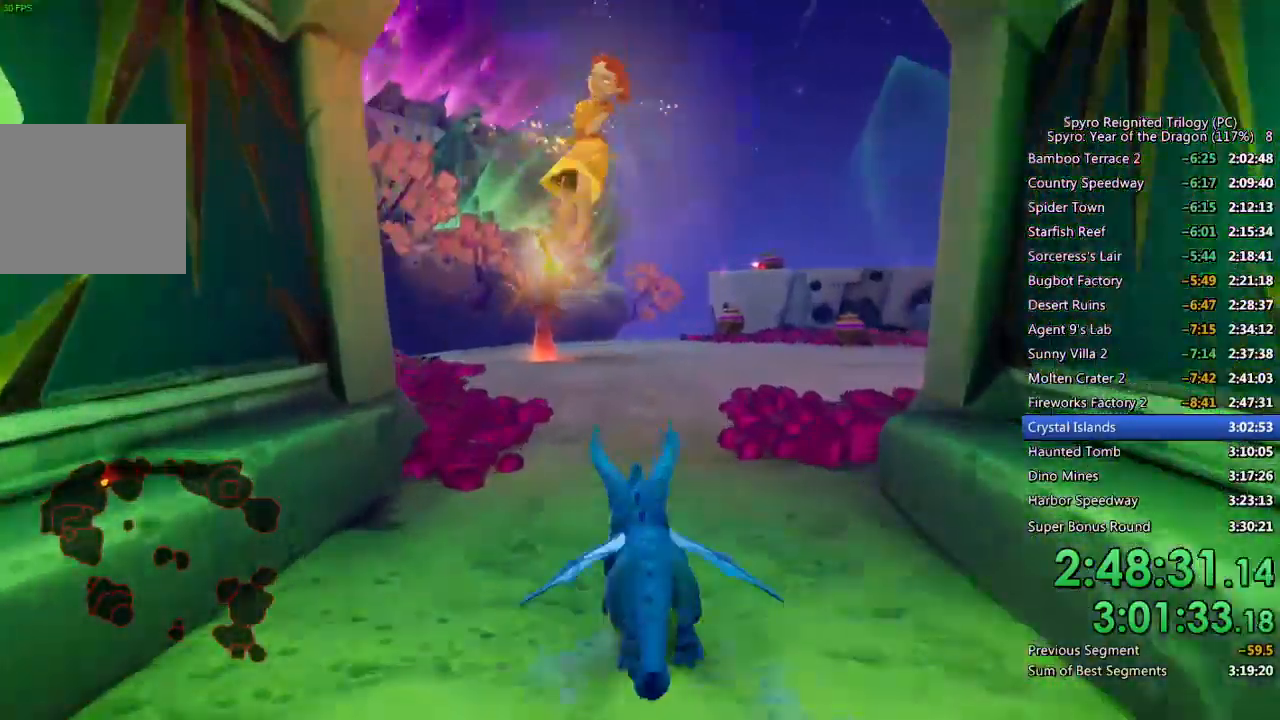
{"buttons": ["SQUARE"], "left_stick": "left", "right_stick": "center", "events": [[300, "left_stick", "left"]]}
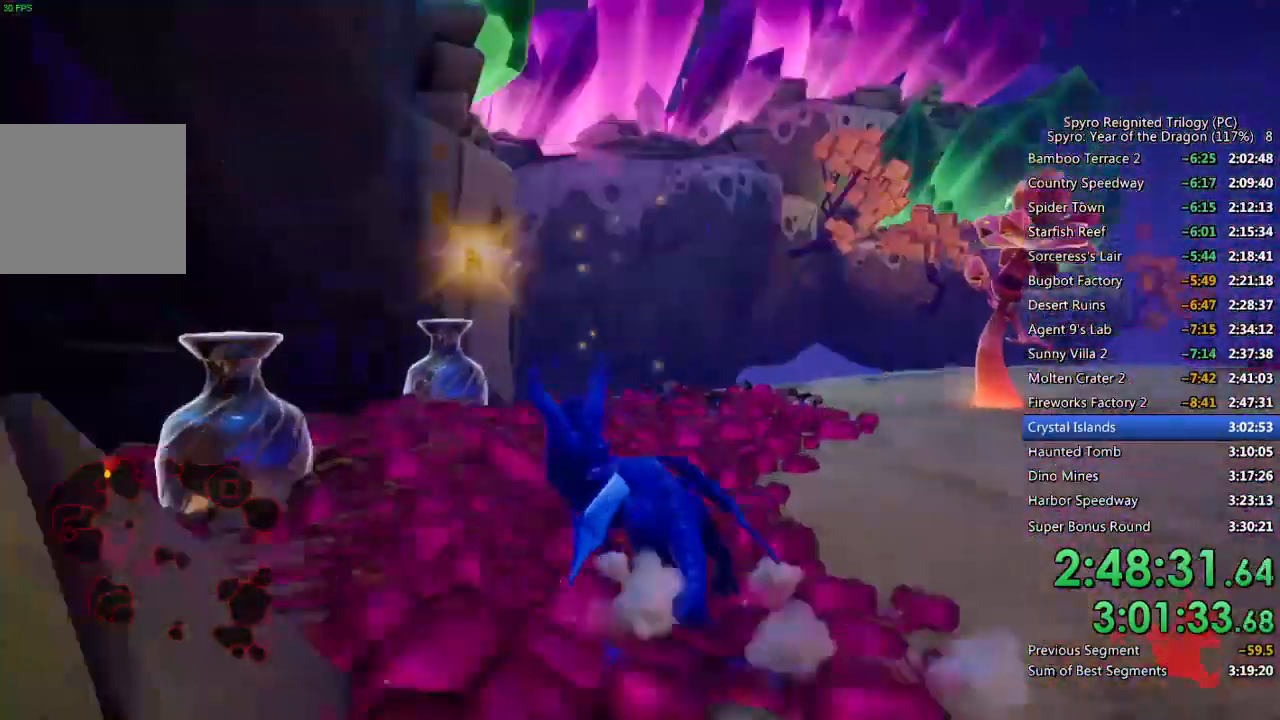
{"buttons": [], "left_stick": "down-right", "right_stick": "down-right", "events": [[200, "SQUARE", "up"], [250, "left_stick", "center"], [267, "right_stick", "down-right"], [383, "left_stick", "down-right"]]}
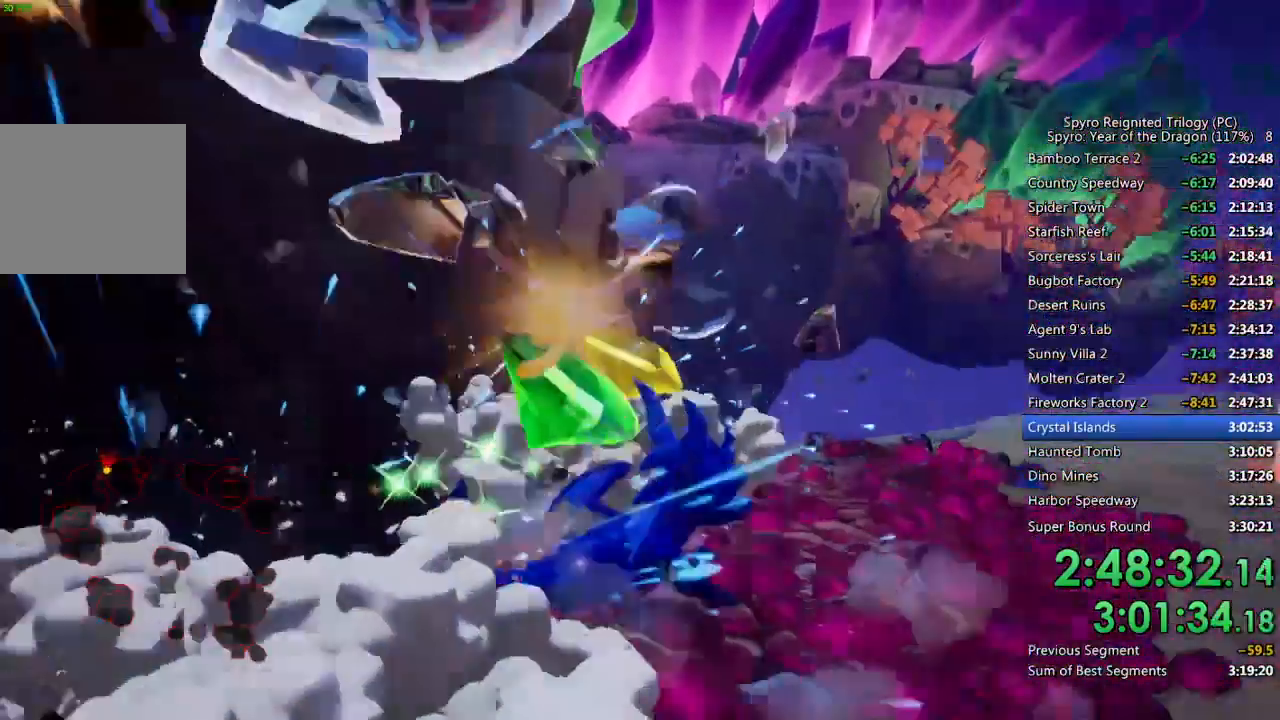
{"buttons": ["CROSS"], "left_stick": "up", "right_stick": "center", "events": [[83, "left_stick", "up-right"], [233, "CIRCLE", "down"], [233, "right_stick", "center"], [250, "left_stick", "up"], [367, "CIRCLE", "up"], [500, "CROSS", "down"]]}
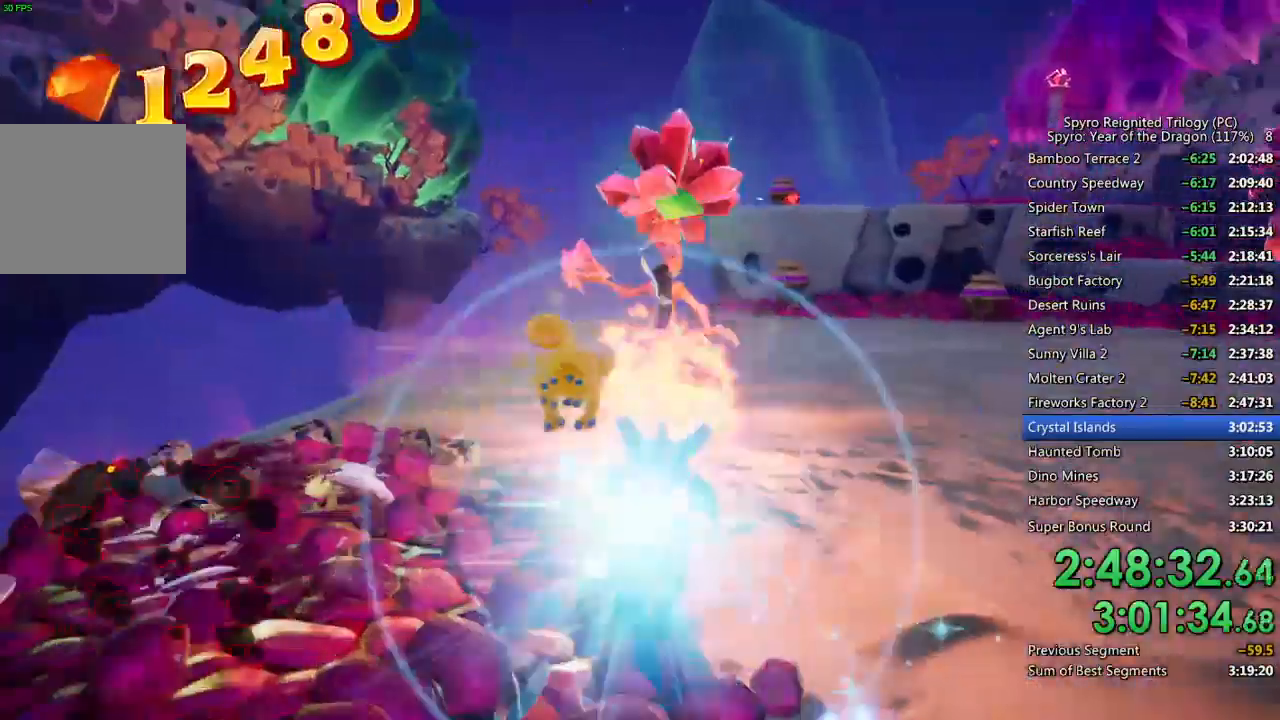
{"buttons": [], "left_stick": "up", "right_stick": "center", "events": [[17, "right_stick", "right"], [317, "CROSS", "up"], [367, "right_stick", "center"]]}
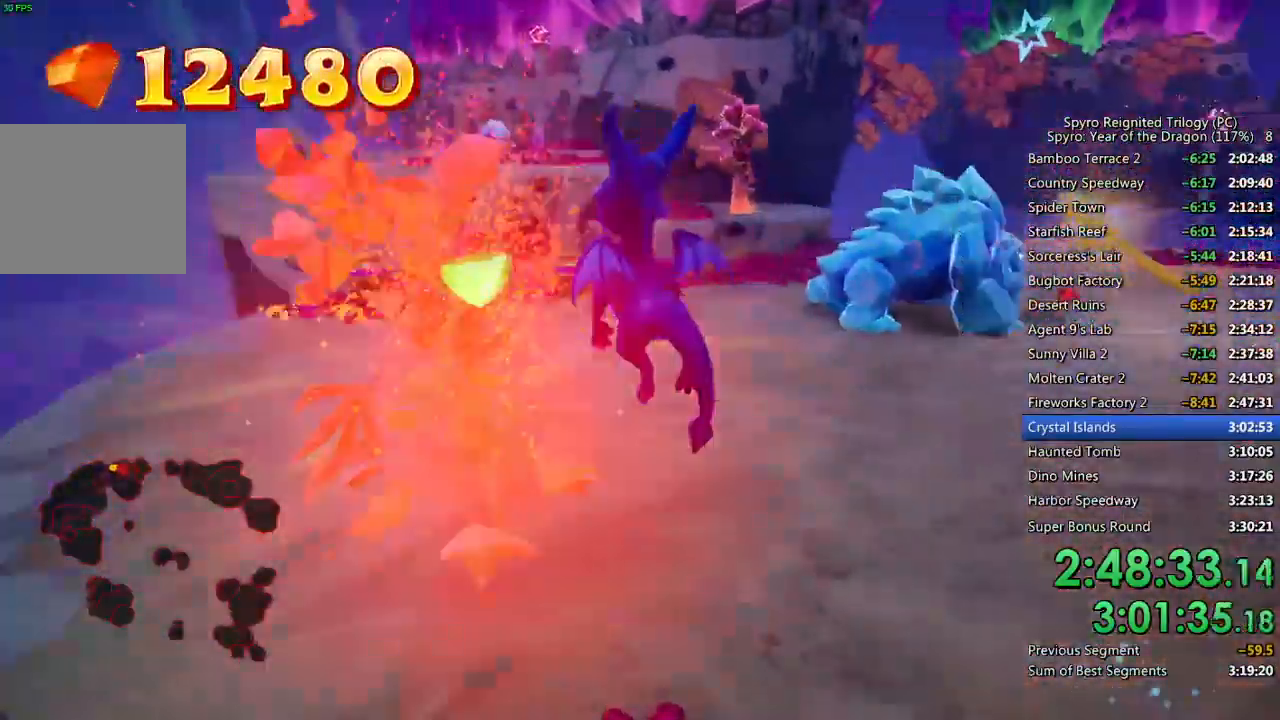
{"buttons": ["SQUARE"], "left_stick": "up-right", "right_stick": "right", "events": [[50, "SQUARE", "down"], [183, "left_stick", "up-right"], [233, "right_stick", "right"], [283, "SQUARE", "up"], [500, "SQUARE", "down"]]}
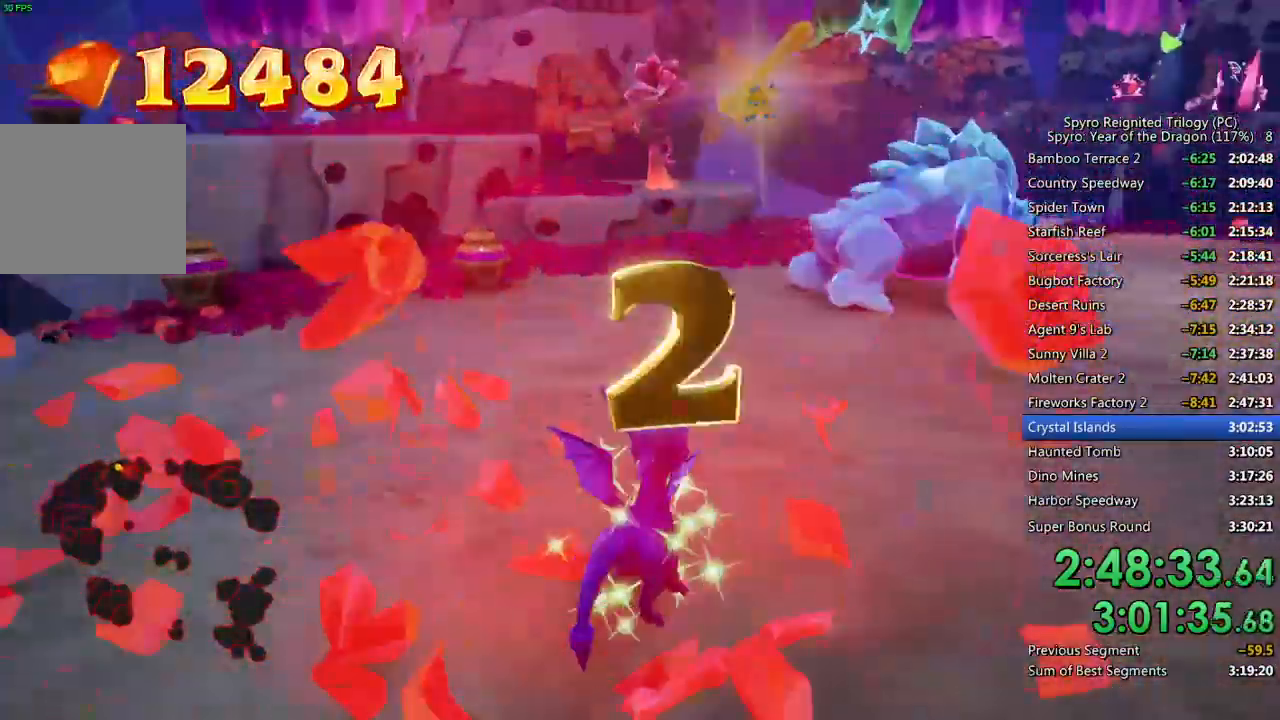
{"buttons": [], "left_stick": "up-left", "right_stick": "left", "events": [[17, "right_stick", "center"], [117, "left_stick", "up"], [217, "SQUARE", "up"], [300, "CIRCLE", "down"], [383, "CIRCLE", "up"], [467, "left_stick", "up-left"], [483, "right_stick", "left"]]}
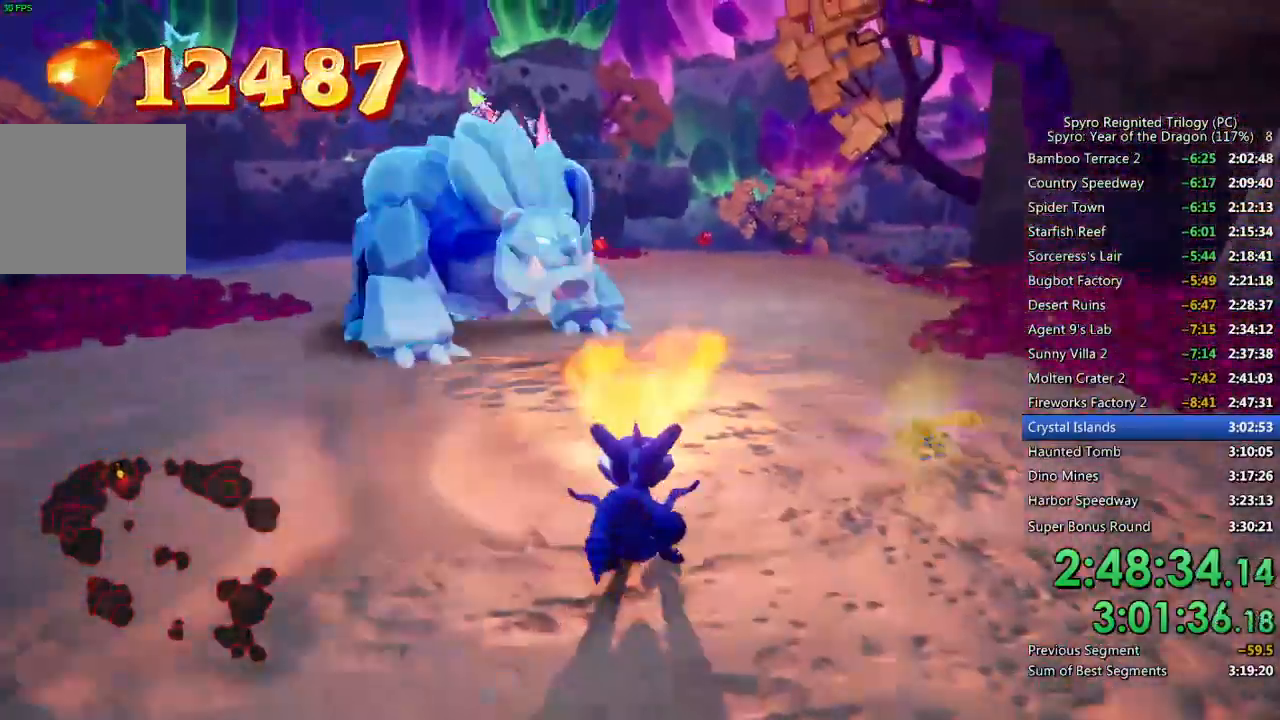
{"buttons": ["SQUARE"], "left_stick": "up-left", "right_stick": "center", "events": [[267, "SQUARE", "down"], [500, "right_stick", "center"]]}
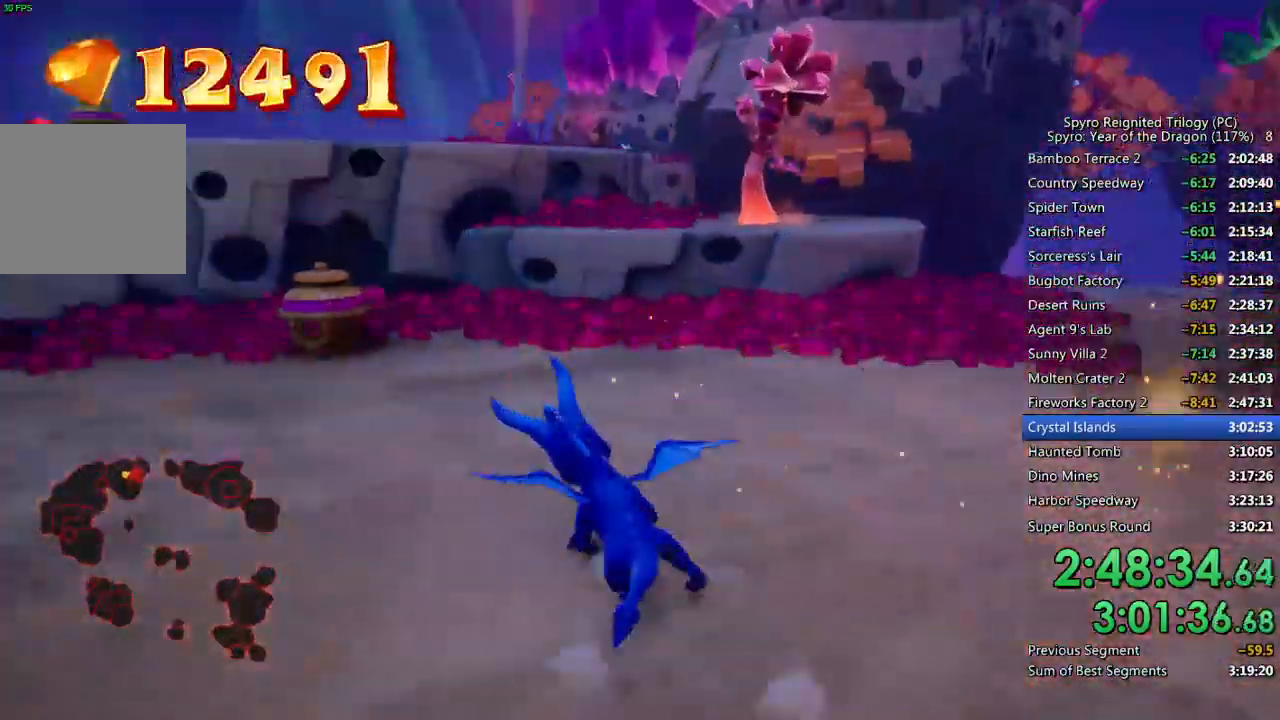
{"buttons": [], "left_stick": "left", "right_stick": "right", "events": [[267, "left_stick", "left"], [333, "SQUARE", "up"], [333, "right_stick", "right"]]}
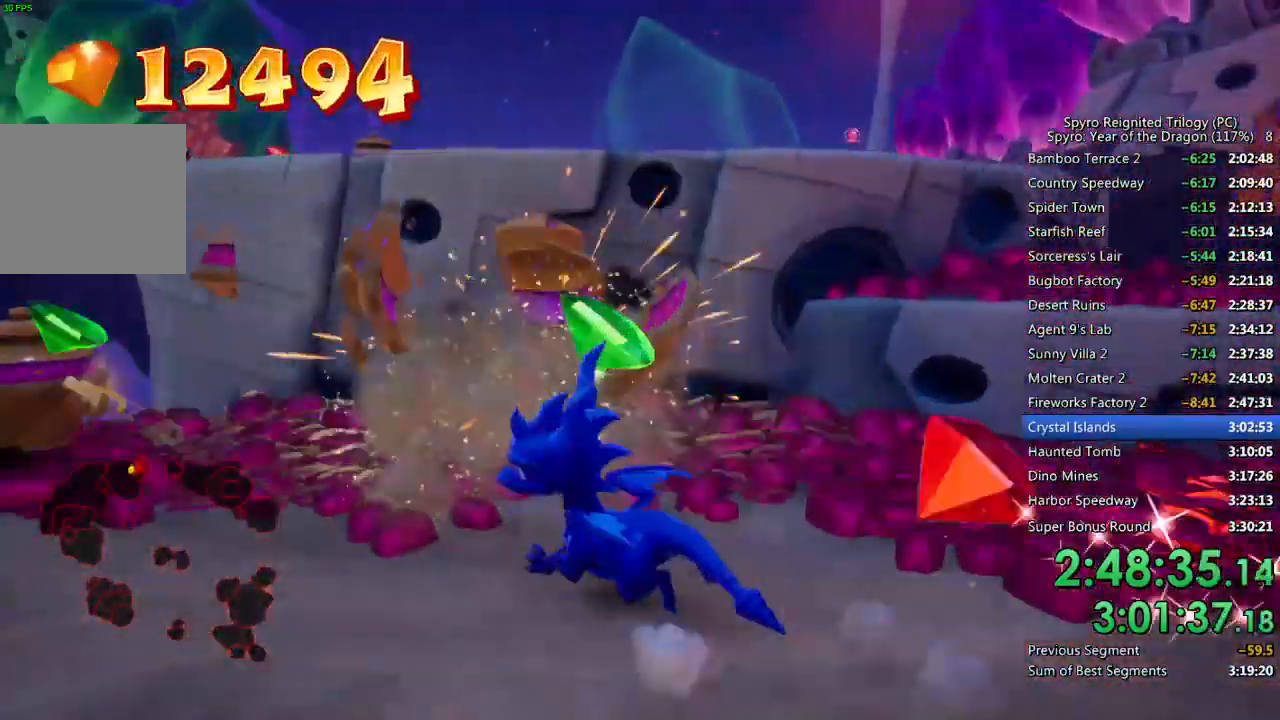
{"buttons": ["SQUARE"], "left_stick": "up-right", "right_stick": "center"}
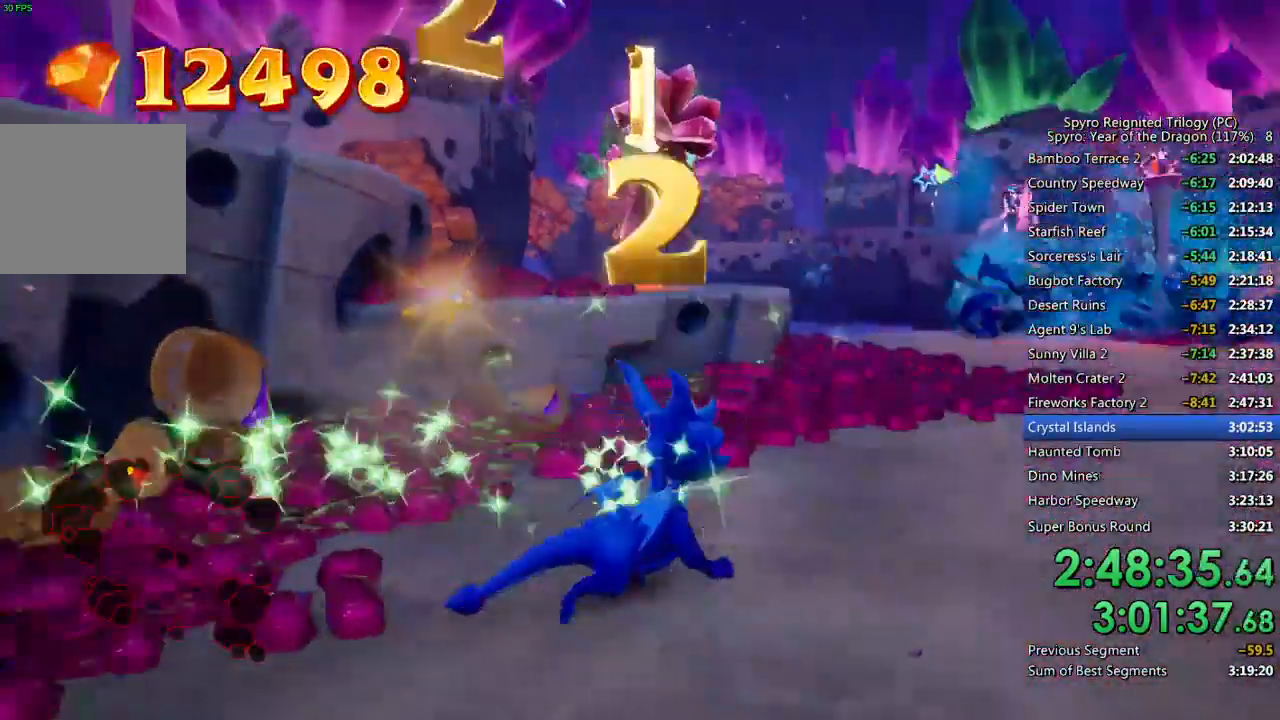
{"buttons": ["SQUARE"], "left_stick": "center", "right_stick": "center", "events": [[133, "left_stick", "center"], [317, "left_stick", "right"], [400, "left_stick", "up-right"], [500, "left_stick", "center"]]}
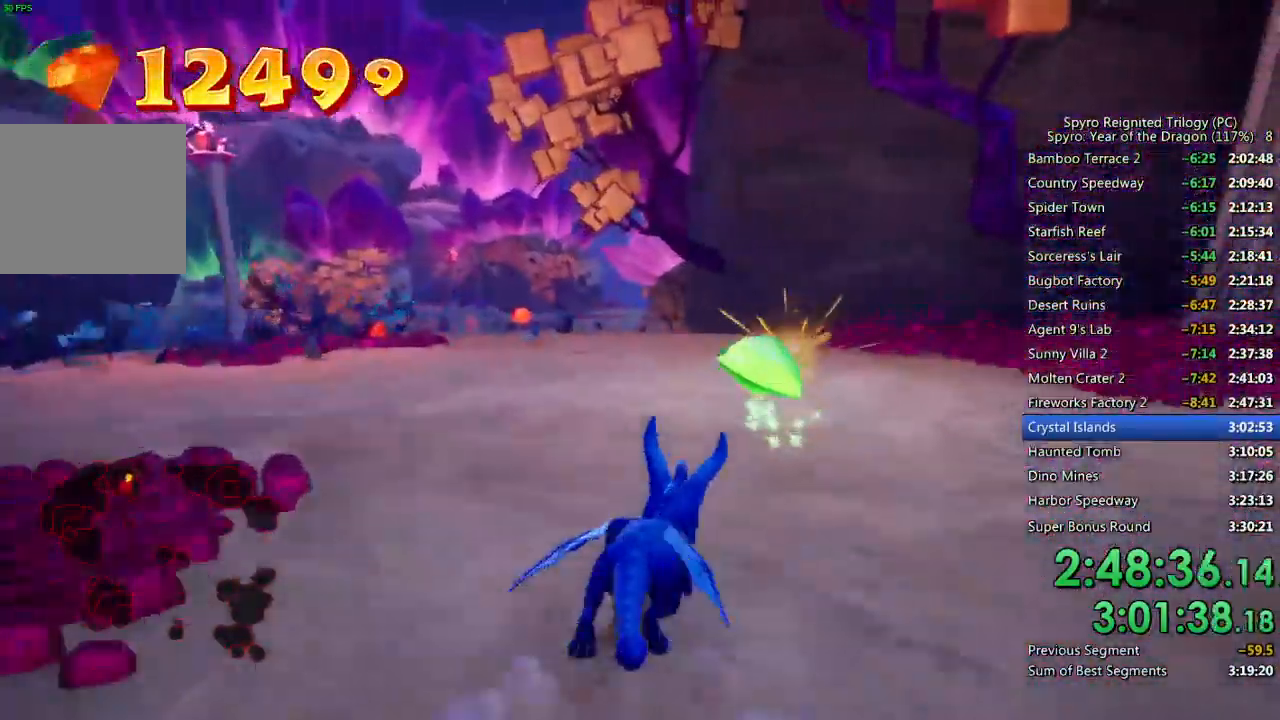
{"buttons": ["SQUARE"], "left_stick": "center", "right_stick": "center", "events": [[83, "left_stick", "up-left"], [383, "left_stick", "center"]]}
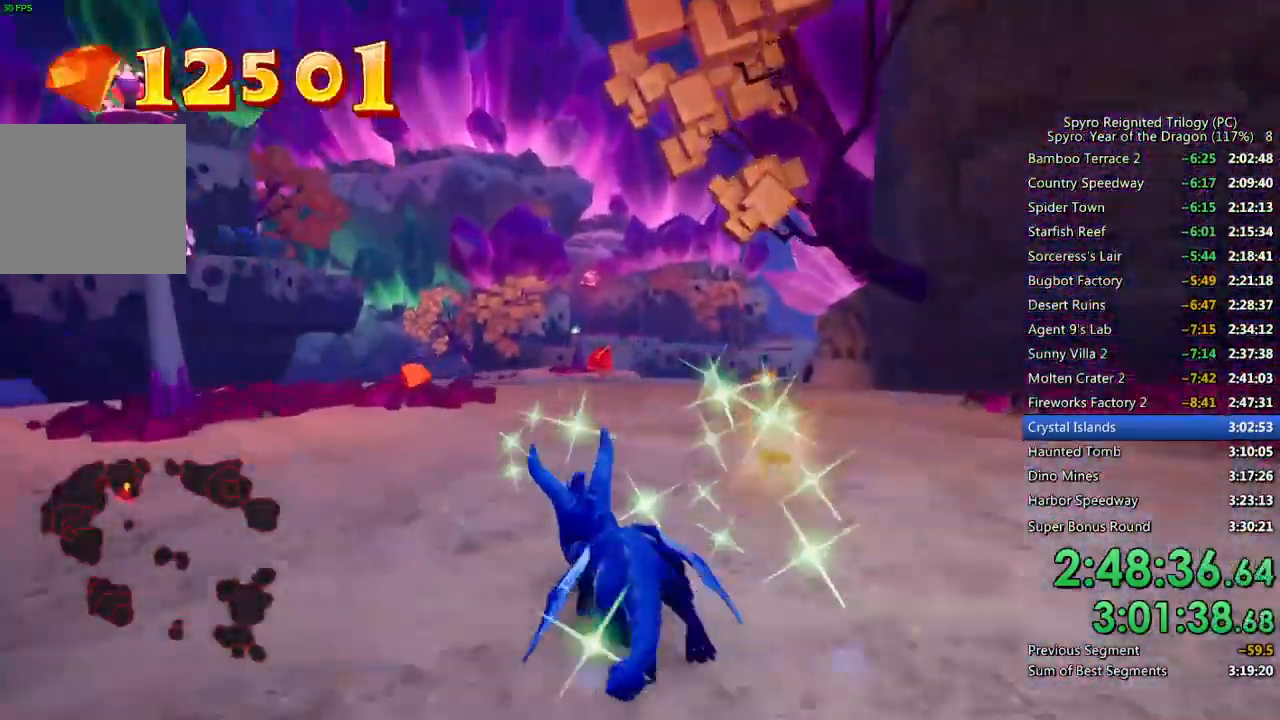
{"buttons": ["SQUARE"], "left_stick": "center", "right_stick": "center", "events": [[150, "left_stick", "right"], [217, "left_stick", "center"], [383, "left_stick", "up-right"], [483, "left_stick", "center"]]}
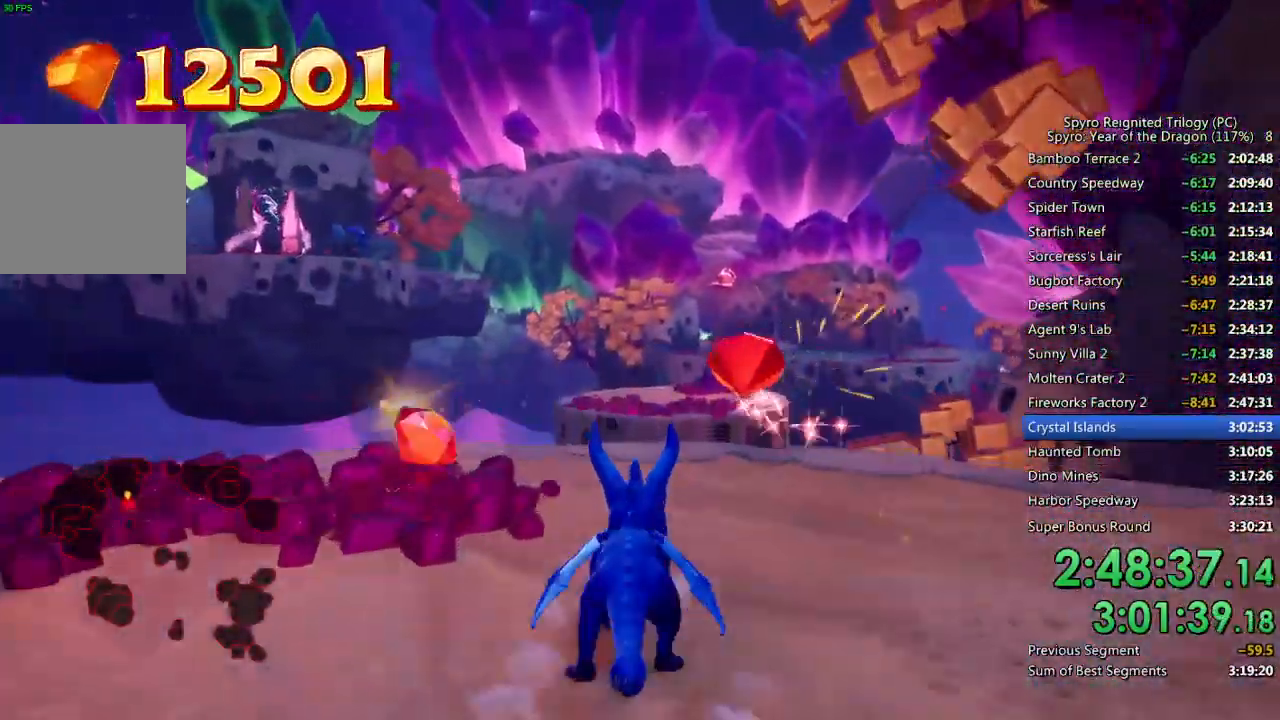
{"buttons": ["CROSS", "SQUARE"], "left_stick": "up", "right_stick": "center", "events": [[150, "left_stick", "up-right"], [300, "left_stick", "up"], [417, "CROSS", "down"]]}
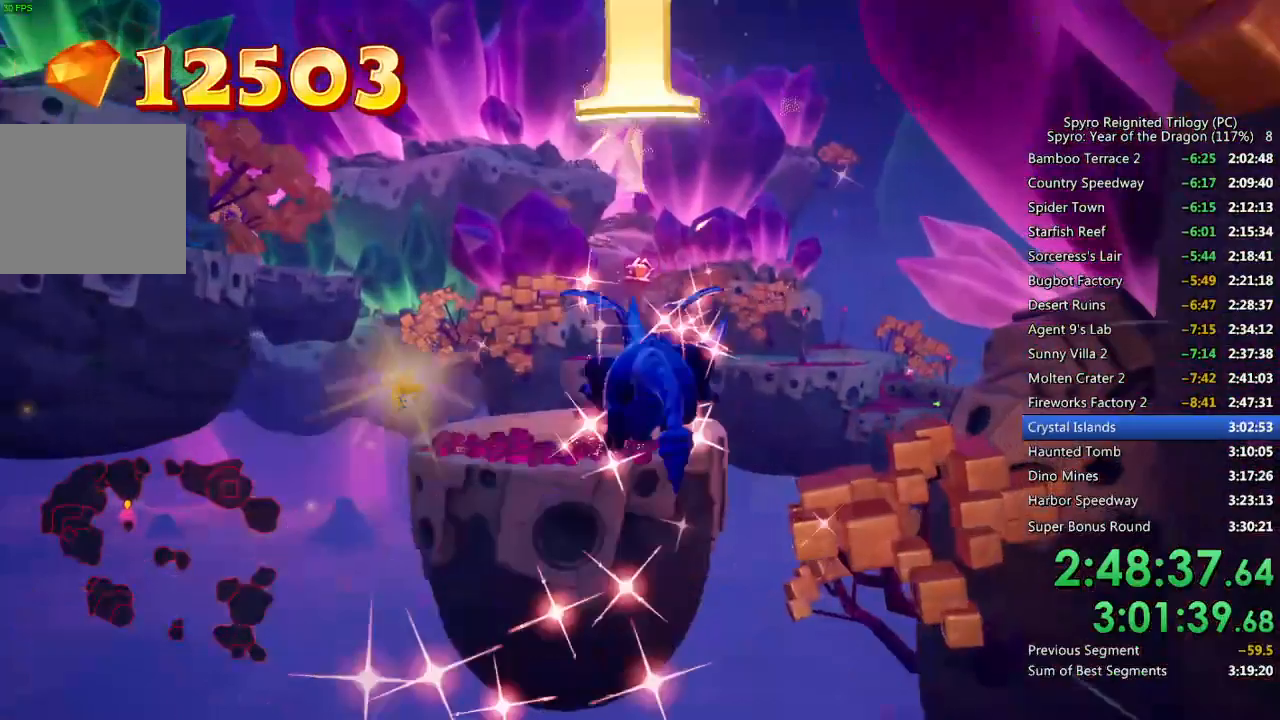
{"buttons": ["CROSS"], "left_stick": "up-left", "right_stick": "center", "events": [[133, "left_stick", "up-left"], [367, "SQUARE", "up"], [367, "left_stick", "up"], [400, "CROSS", "up"], [433, "CROSS", "down"], [500, "left_stick", "up-left"]]}
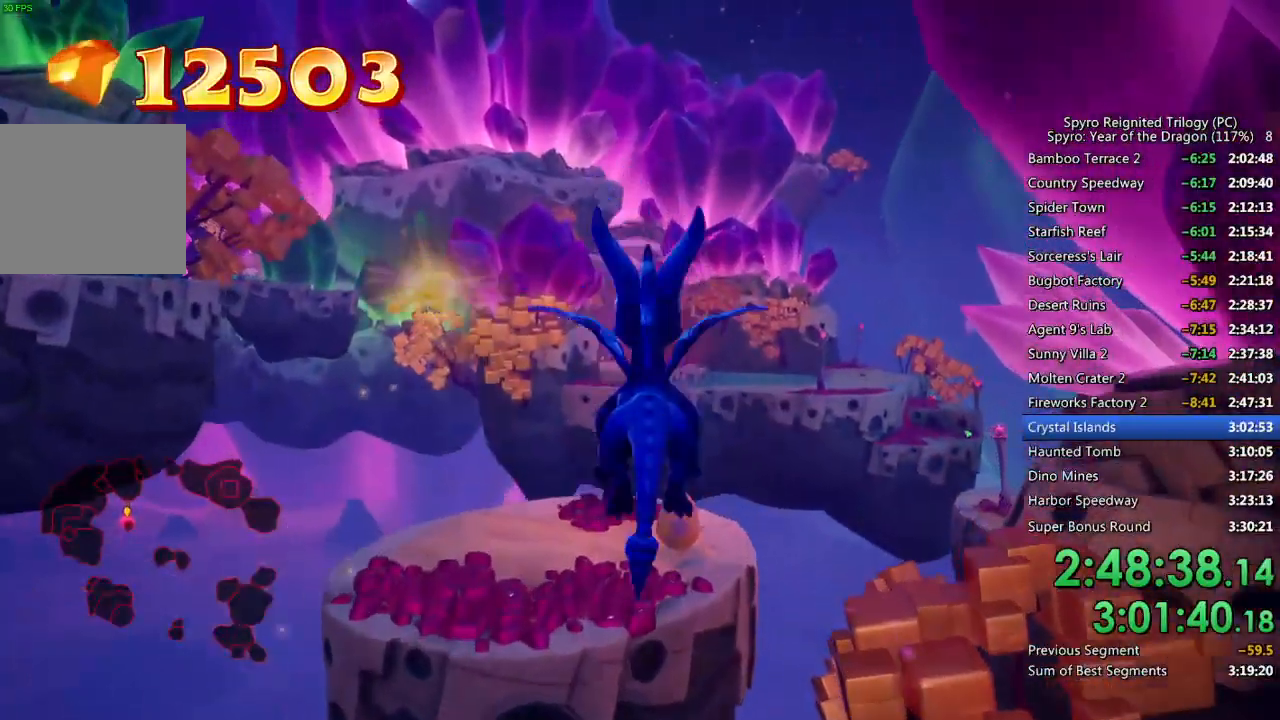
{"buttons": [], "left_stick": "up", "right_stick": "center", "events": [[50, "CROSS", "up"], [167, "left_stick", "up"]]}
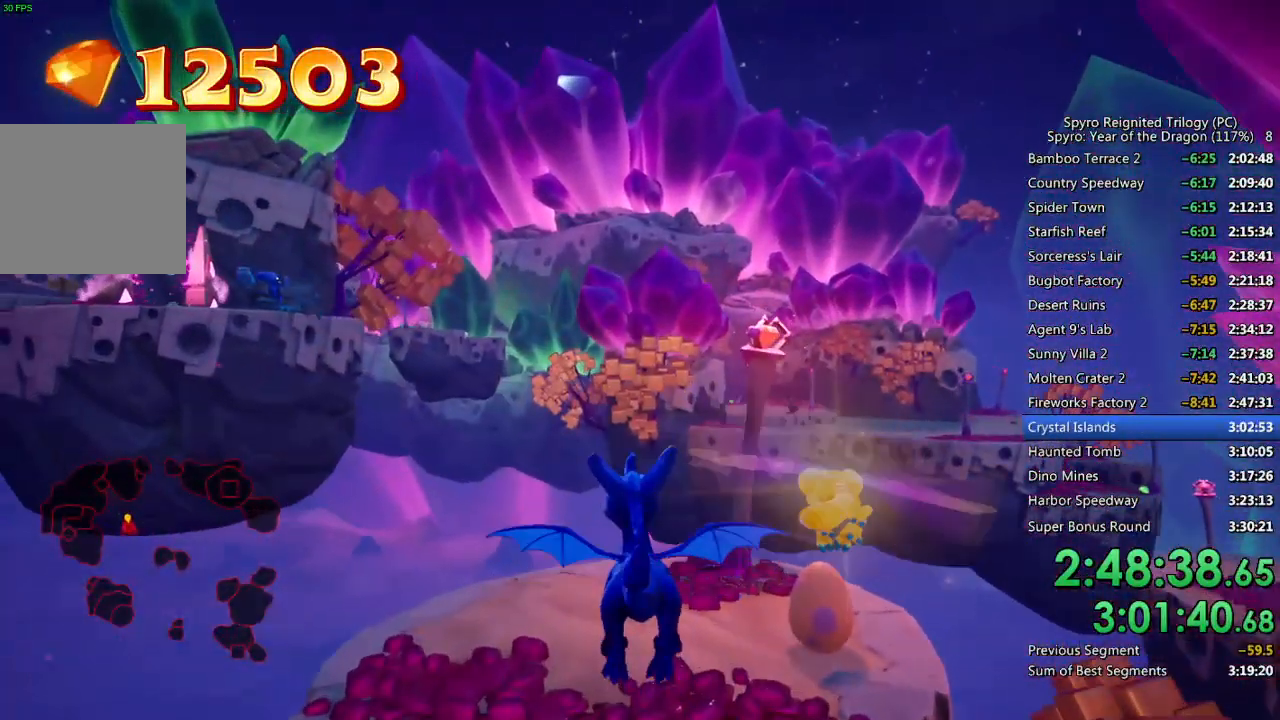
{"buttons": ["SQUARE"], "left_stick": "up-right", "right_stick": "center", "events": [[183, "SQUARE", "down"], [317, "left_stick", "up-right"]]}
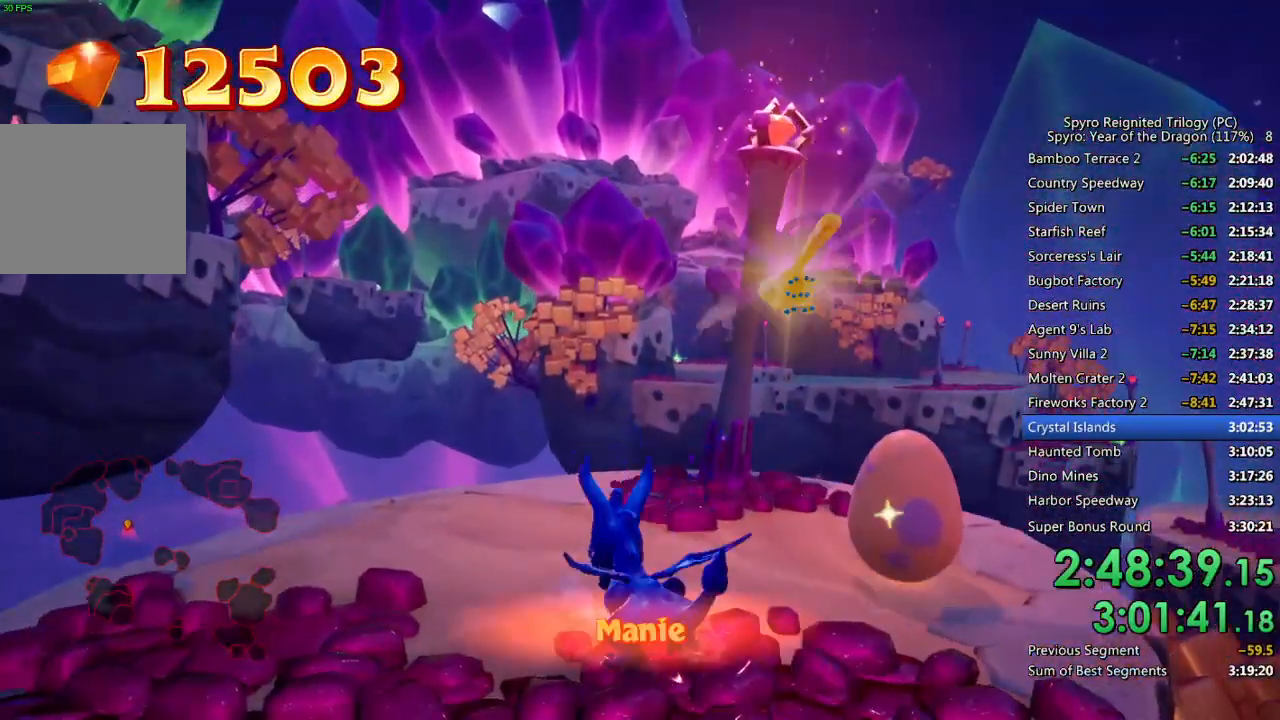
{"buttons": ["CROSS"], "left_stick": "center", "right_stick": "center", "events": [[83, "SQUARE", "up"], [83, "left_stick", "center"], [150, "CROSS", "down"], [200, "CROSS", "up"], [250, "CROSS", "down"], [300, "CROSS", "up"], [367, "CROSS", "down"], [433, "CROSS", "up"], [467, "CROSS", "down"]]}
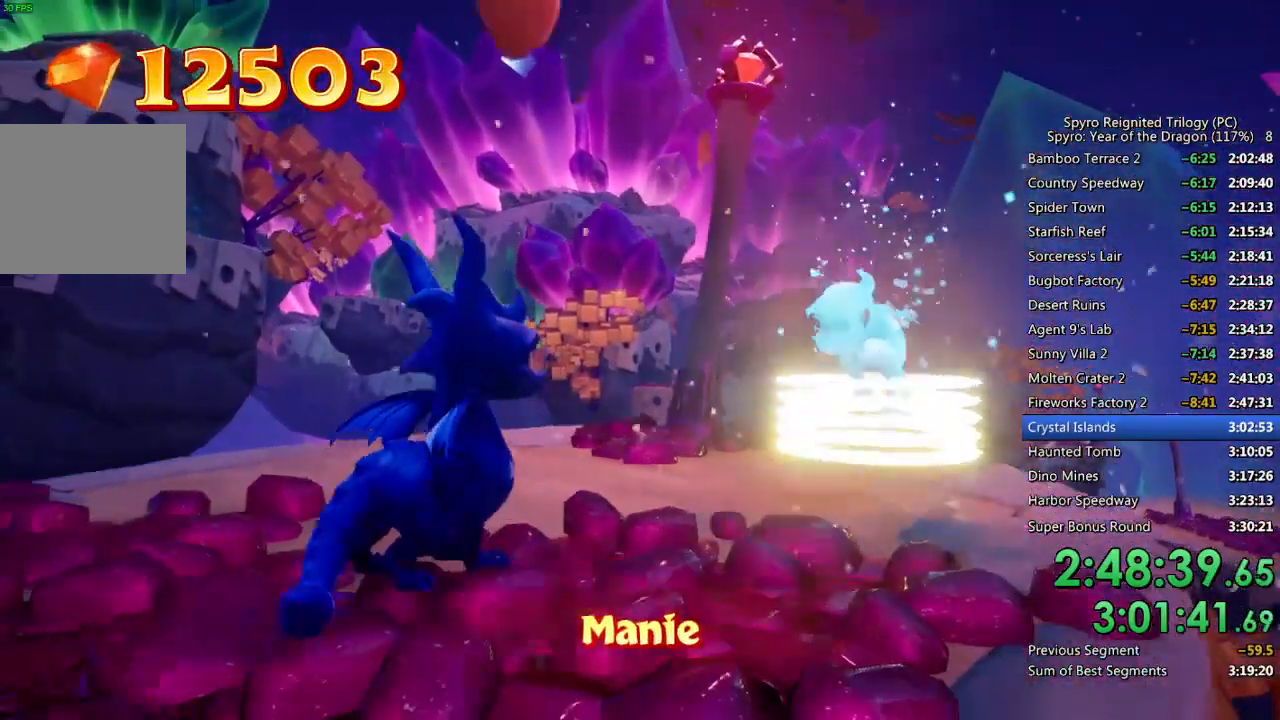
{"buttons": [], "left_stick": "center", "right_stick": "center", "events": [[50, "CROSS", "up"]]}
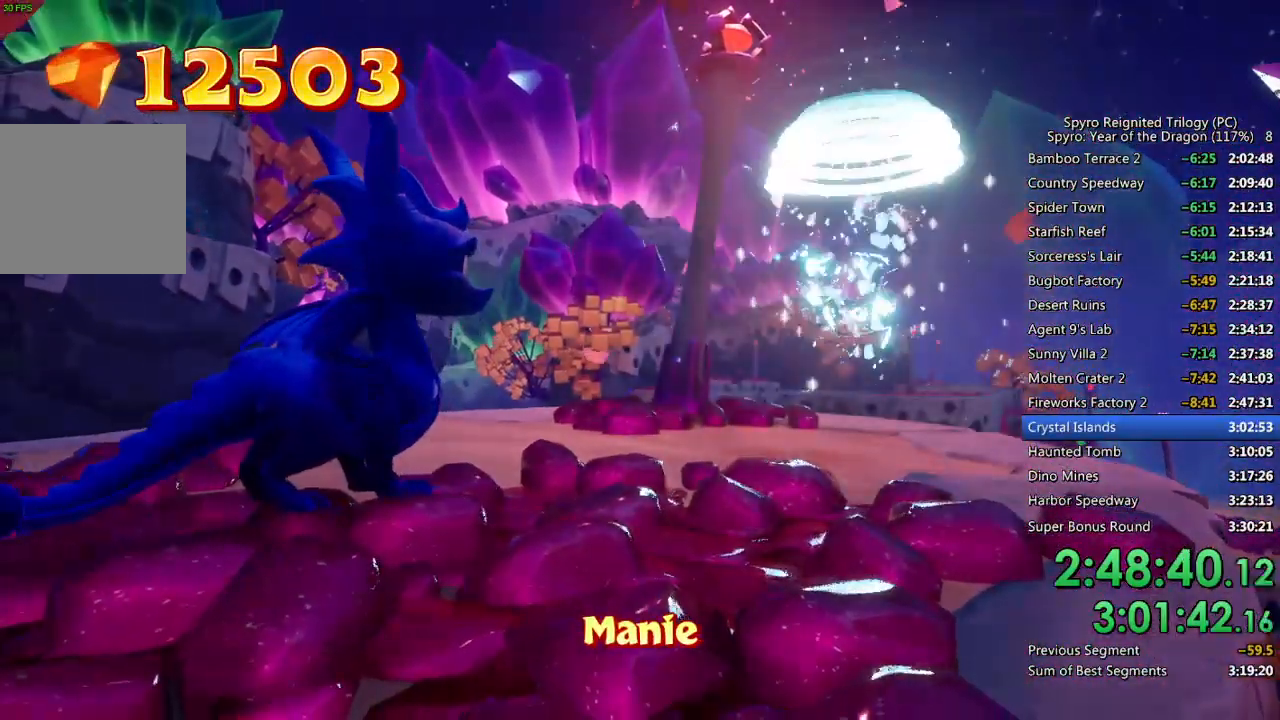
{"buttons": ["SQUARE"], "left_stick": "center", "right_stick": "center", "events": [[117, "SQUARE", "down"]]}